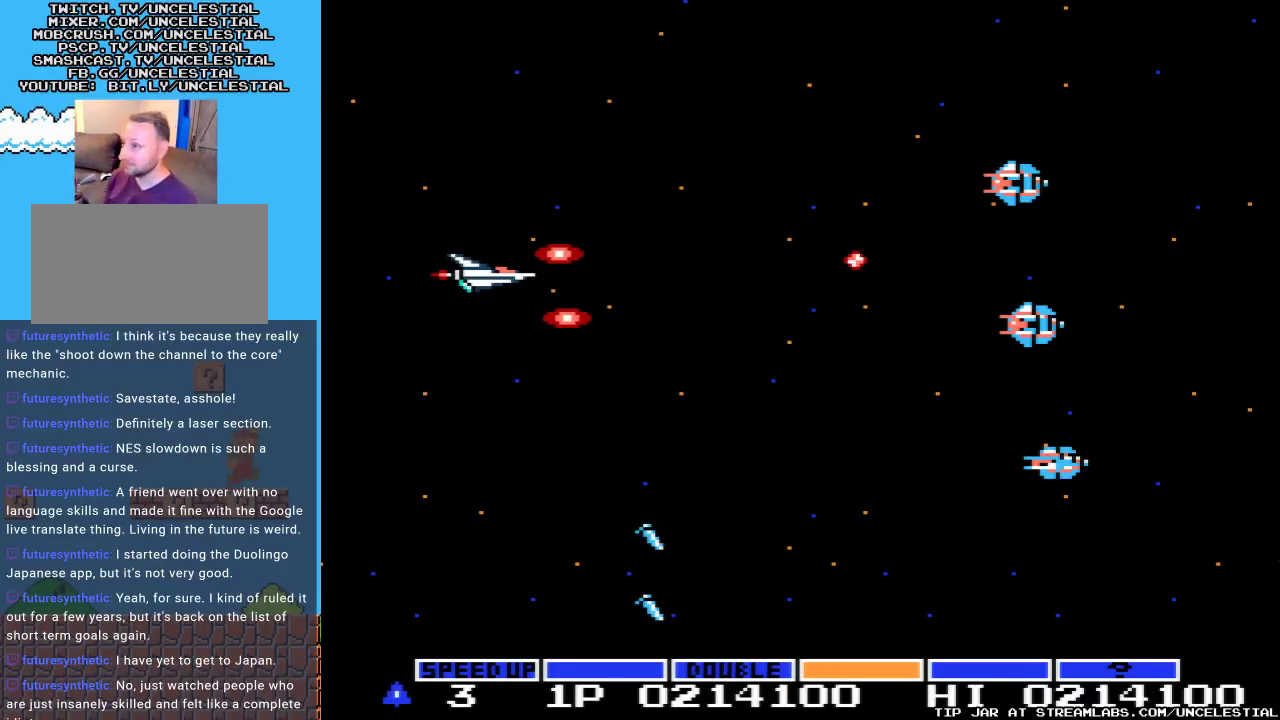
Gameplay with a controller (Nintendo layout); each line is a JSON object with the inputs held at the frame after it. "events" lists button and stick changes between this image and that frame as [ms after this image, input, new state], when the widget could be followed in between. Not read: L3 R3.
{"buttons": [], "events": [[367, "START", "down"], [467, "START", "up"]]}
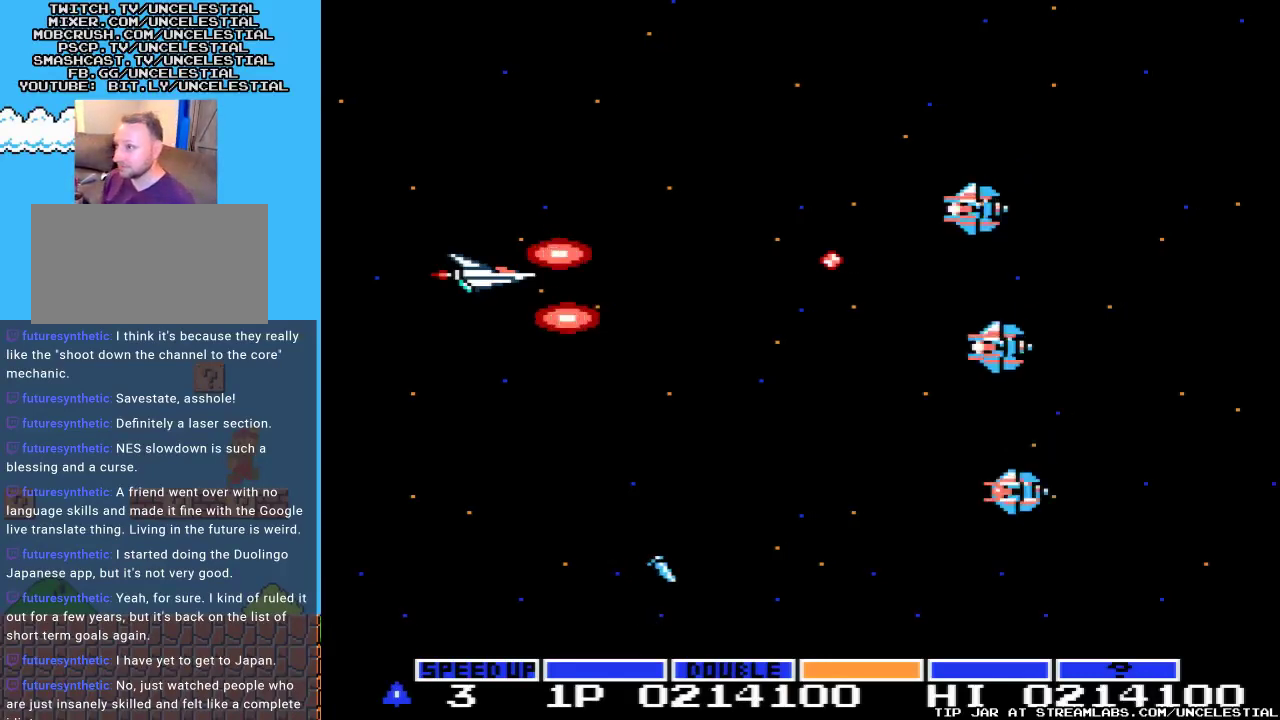
{"buttons": ["DPAD_UP", "DPAD_LEFT"], "events": [[300, "DPAD_LEFT", "down"], [400, "DPAD_UP", "down"]]}
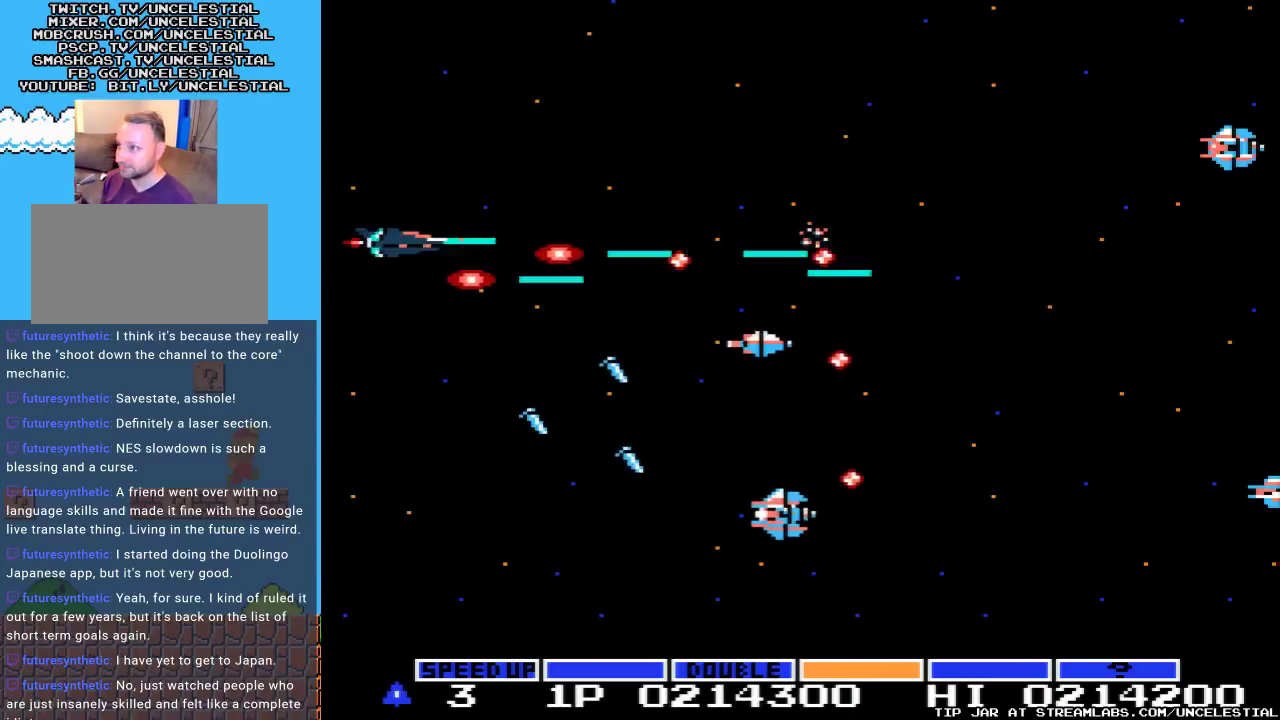
{"buttons": ["DPAD_UP", "DPAD_RIGHT"], "events": [[133, "DPAD_LEFT", "up"], [233, "A", "down"], [300, "DPAD_RIGHT", "down"], [333, "A", "up"]]}
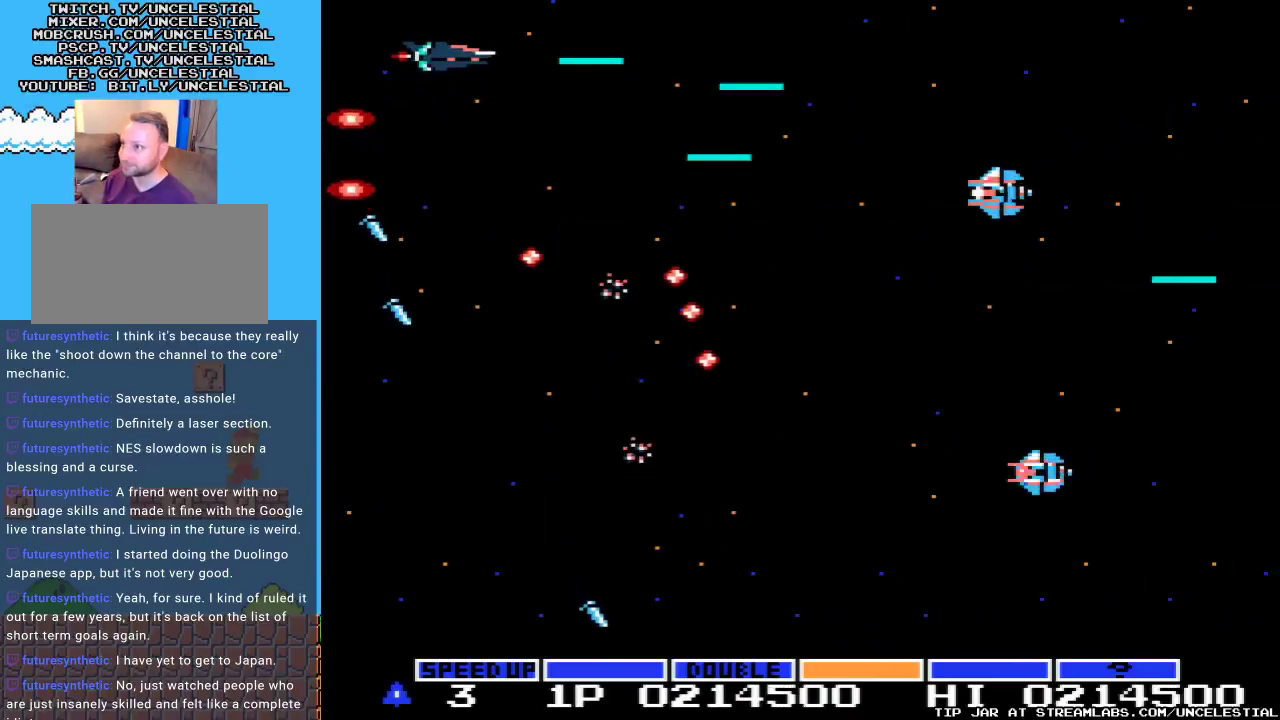
{"buttons": ["DPAD_RIGHT"], "events": [[233, "DPAD_UP", "up"]]}
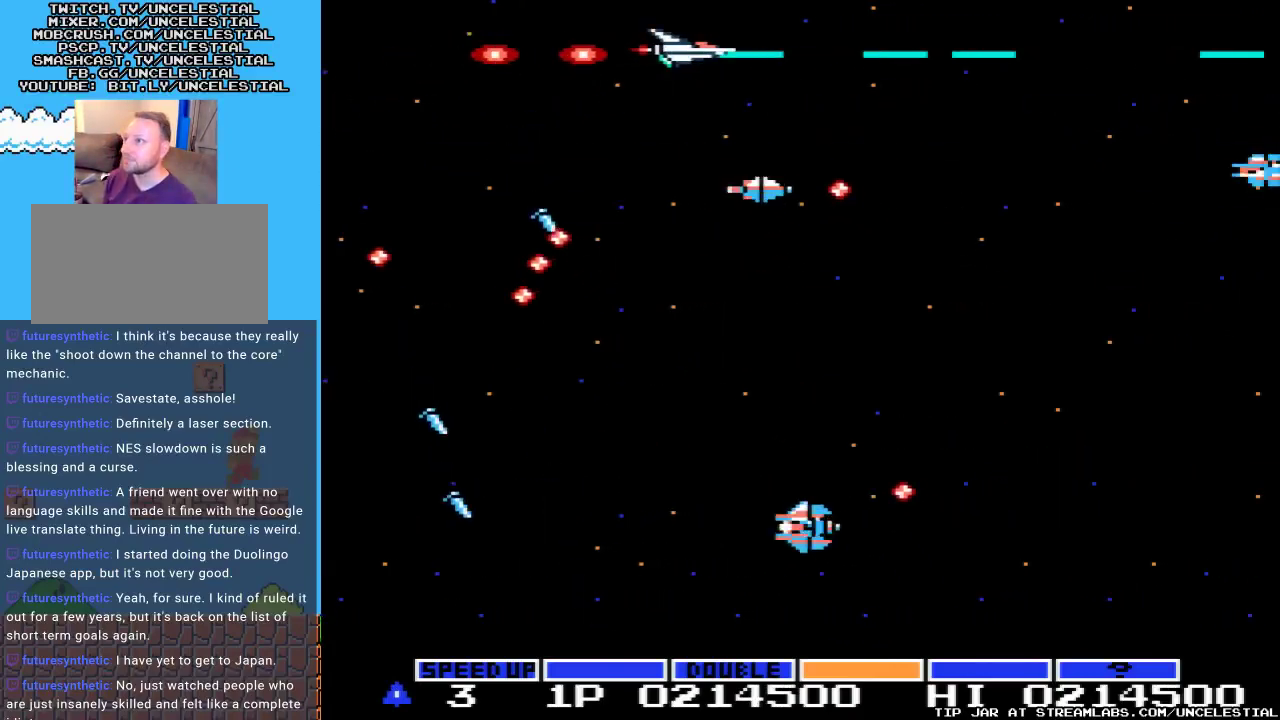
{"buttons": ["DPAD_RIGHT"], "events": []}
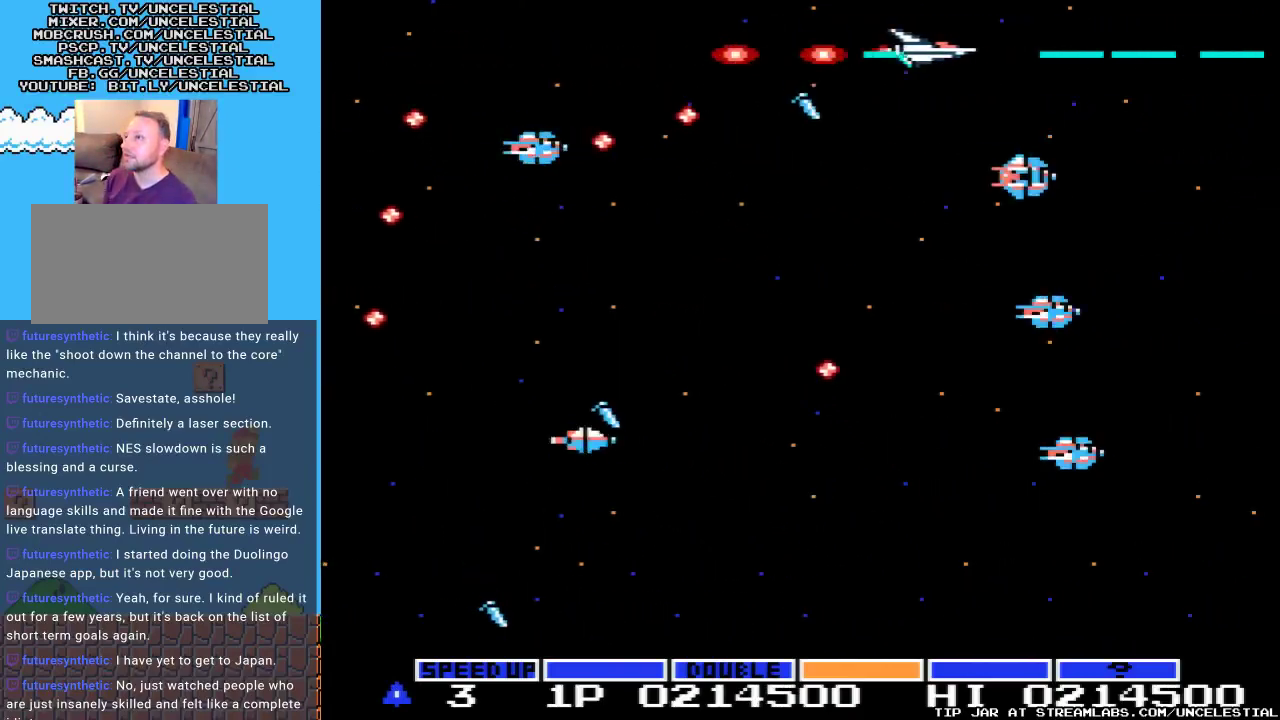
{"buttons": ["DPAD_RIGHT"], "events": [[33, "DPAD_DOWN", "down"], [33, "DPAD_RIGHT", "up"], [67, "DPAD_LEFT", "down"], [167, "DPAD_DOWN", "up"], [200, "DPAD_UP", "down"], [267, "DPAD_LEFT", "up"], [400, "DPAD_RIGHT", "down"], [500, "DPAD_UP", "up"]]}
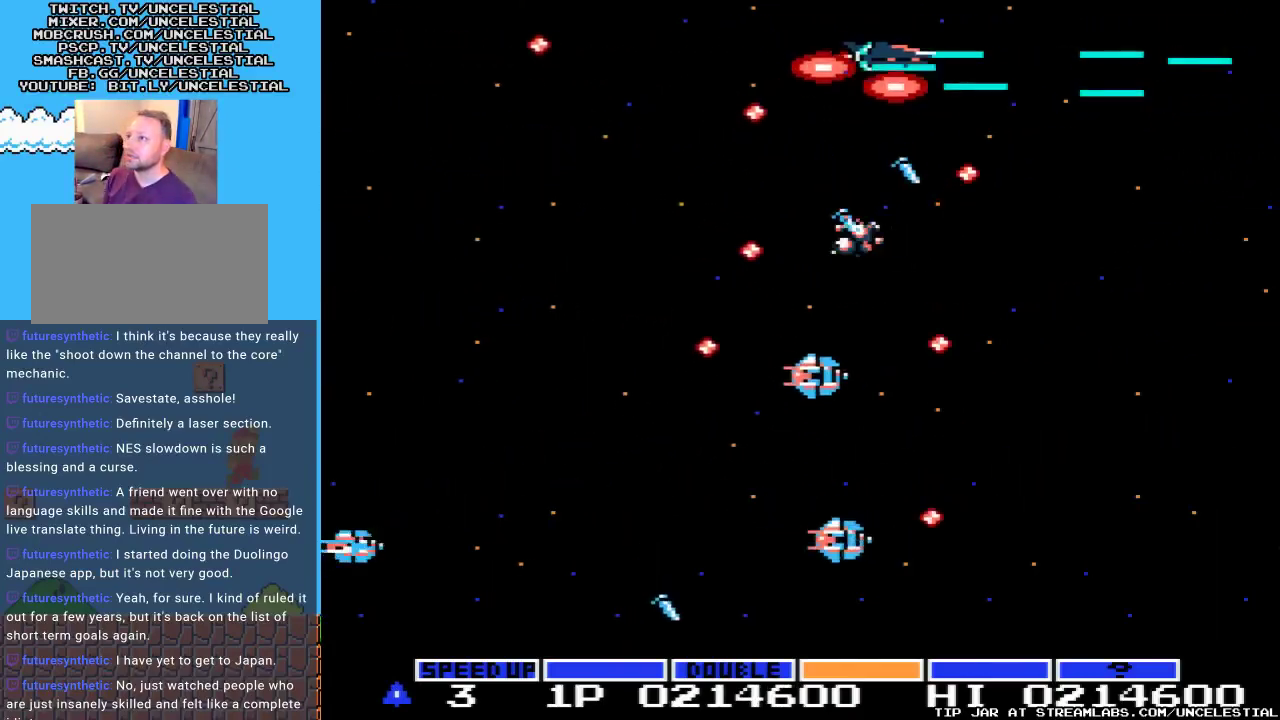
{"buttons": ["DPAD_UP", "DPAD_LEFT"], "events": [[200, "DPAD_DOWN", "down"], [267, "DPAD_RIGHT", "up"], [300, "DPAD_DOWN", "up"], [333, "DPAD_UP", "down"], [367, "DPAD_LEFT", "down"]]}
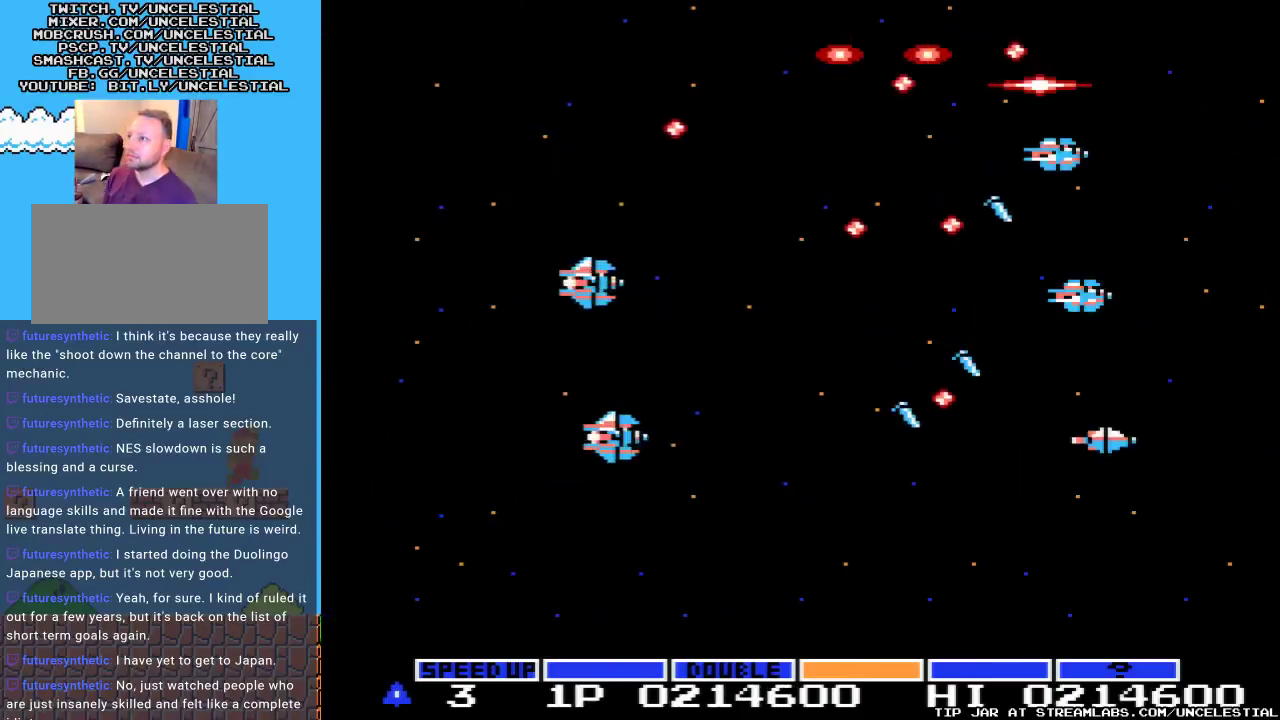
{"buttons": [], "events": [[367, "DPAD_LEFT", "up"], [367, "DPAD_UP", "up"]]}
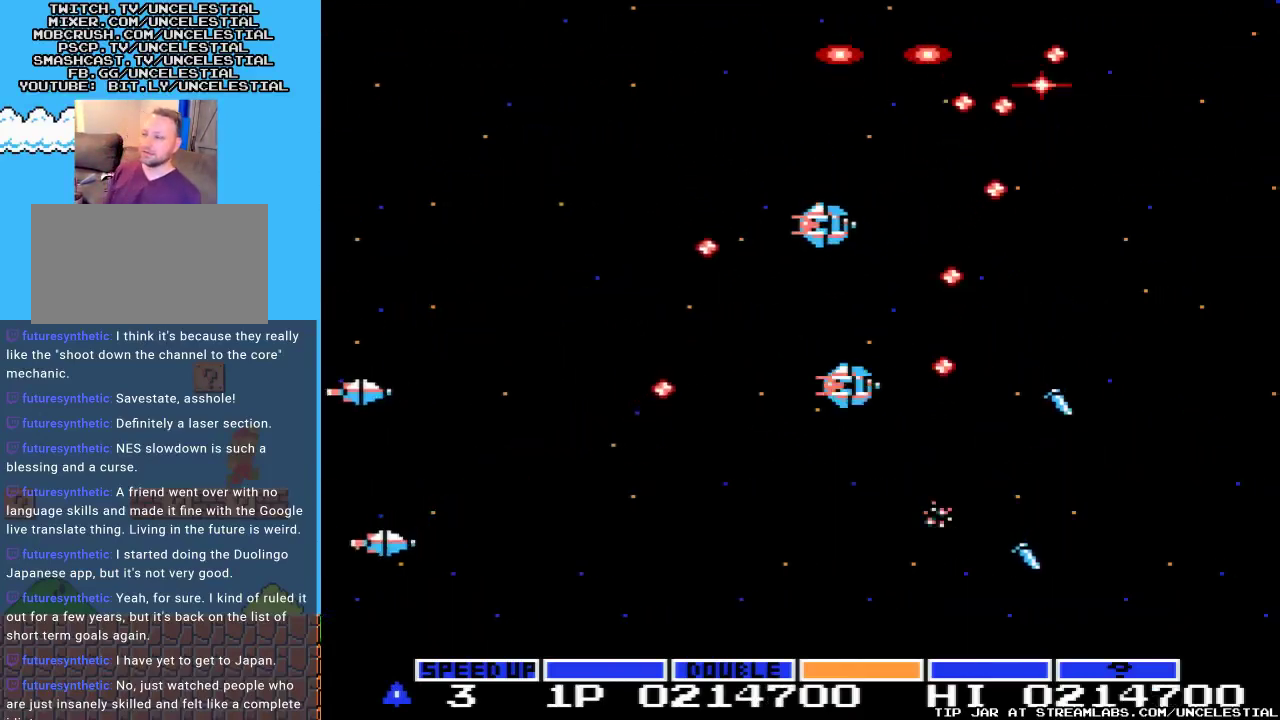
{"buttons": [], "events": []}
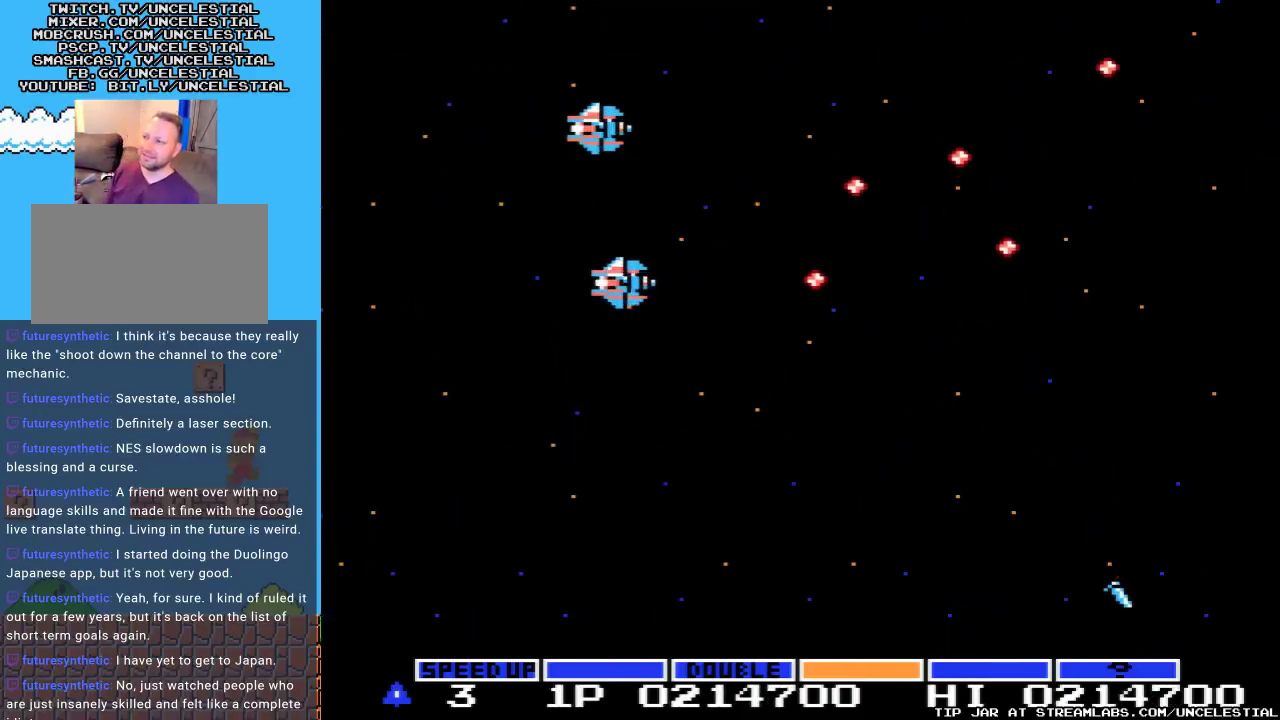
{"buttons": [], "events": []}
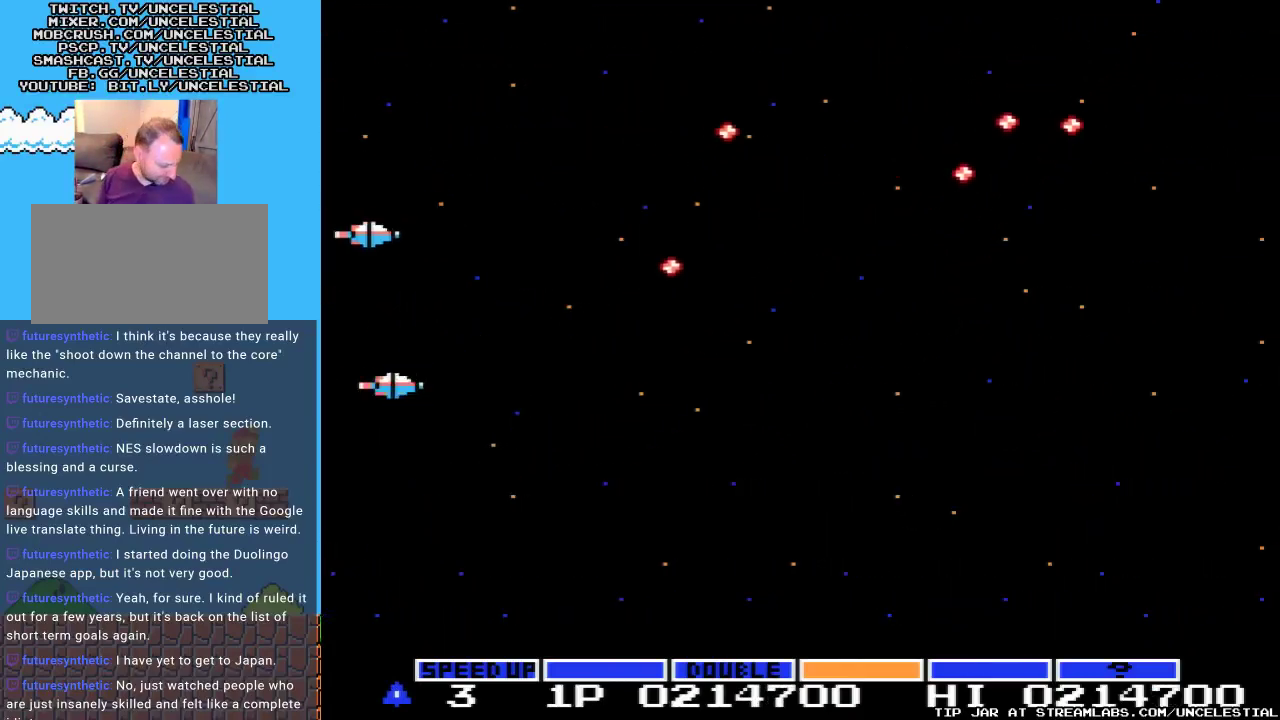
{"buttons": [], "events": []}
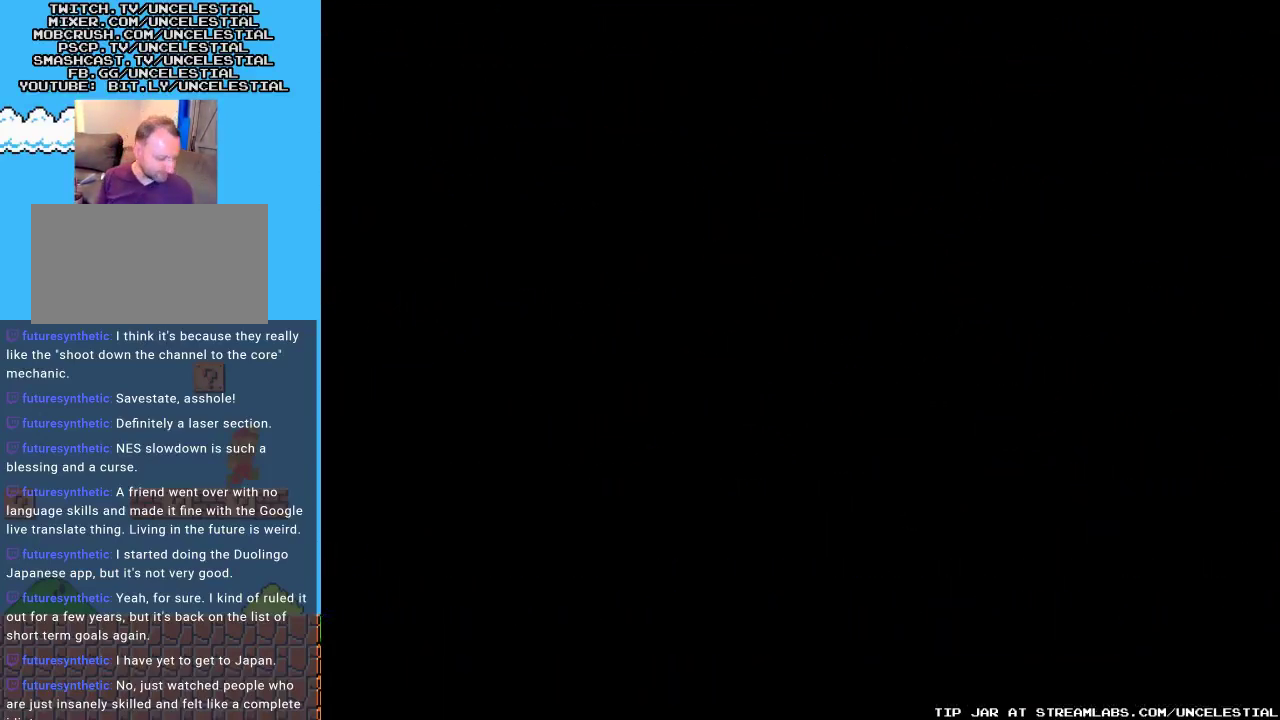
{"buttons": [], "events": []}
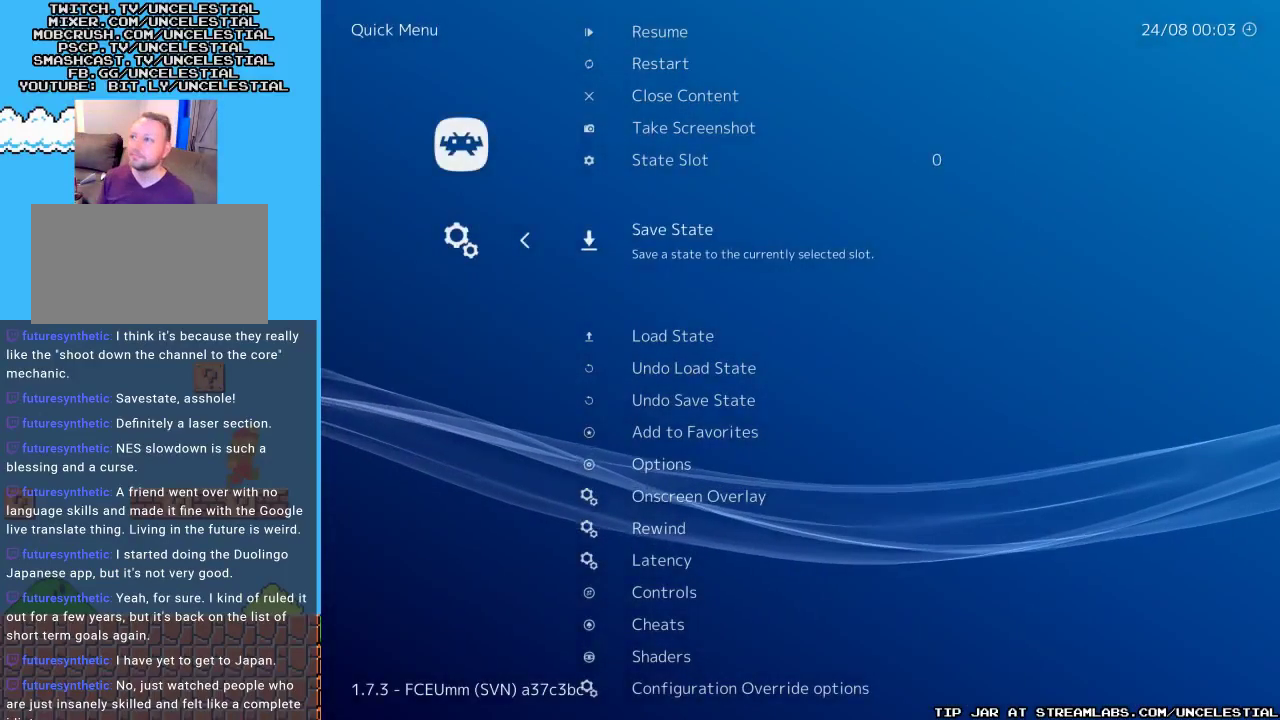
{"buttons": [], "events": []}
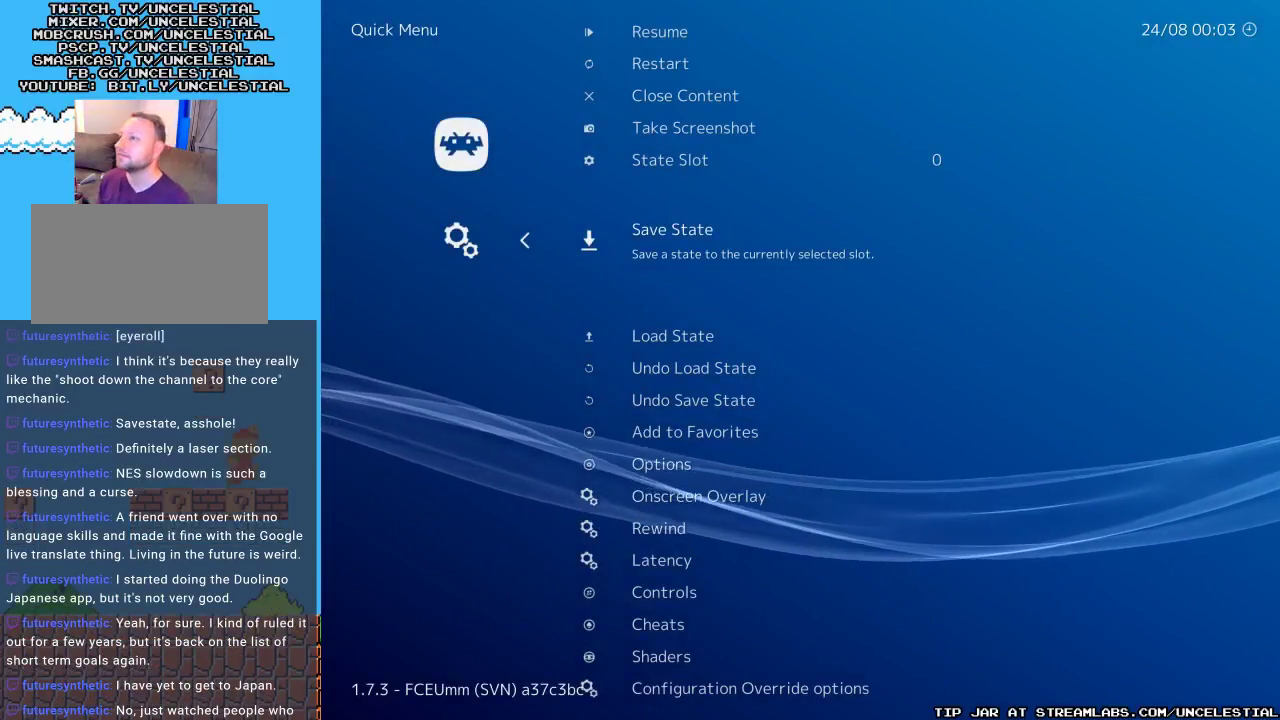
{"buttons": ["B"], "events": [[33, "DPAD_DOWN", "down"], [167, "DPAD_DOWN", "up"], [433, "B", "down"]]}
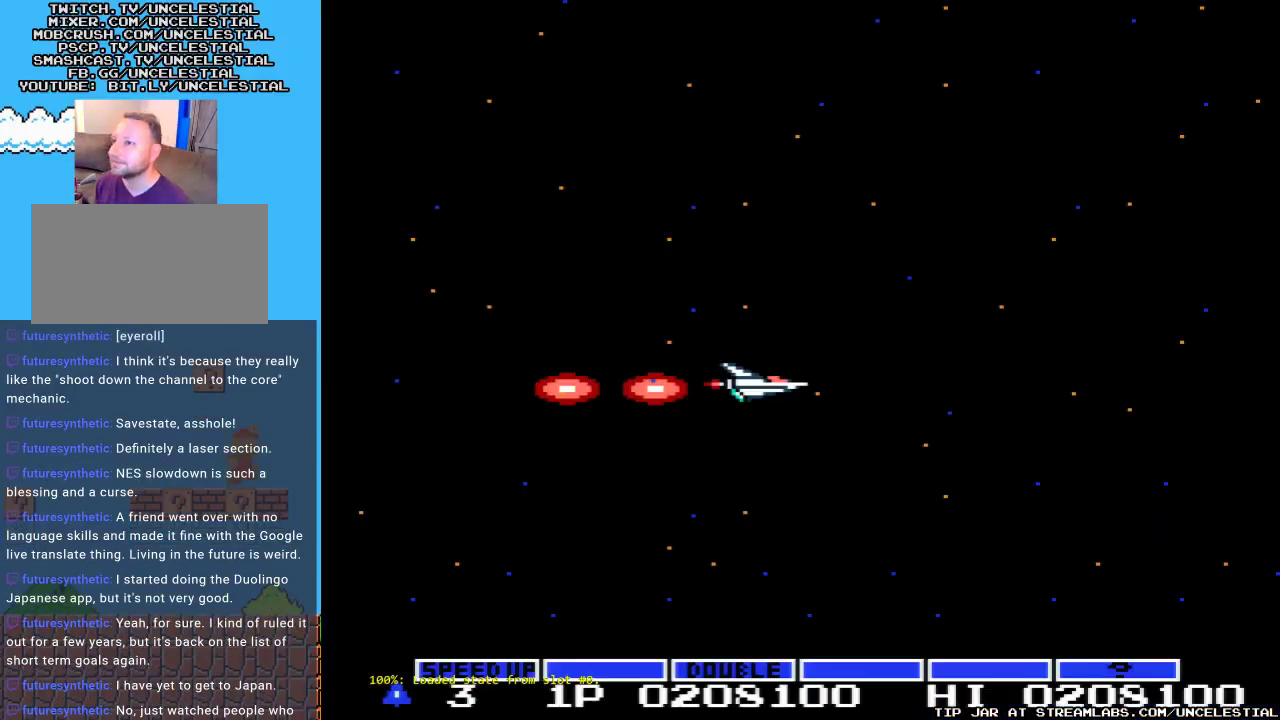
{"buttons": [], "events": [[67, "B", "up"]]}
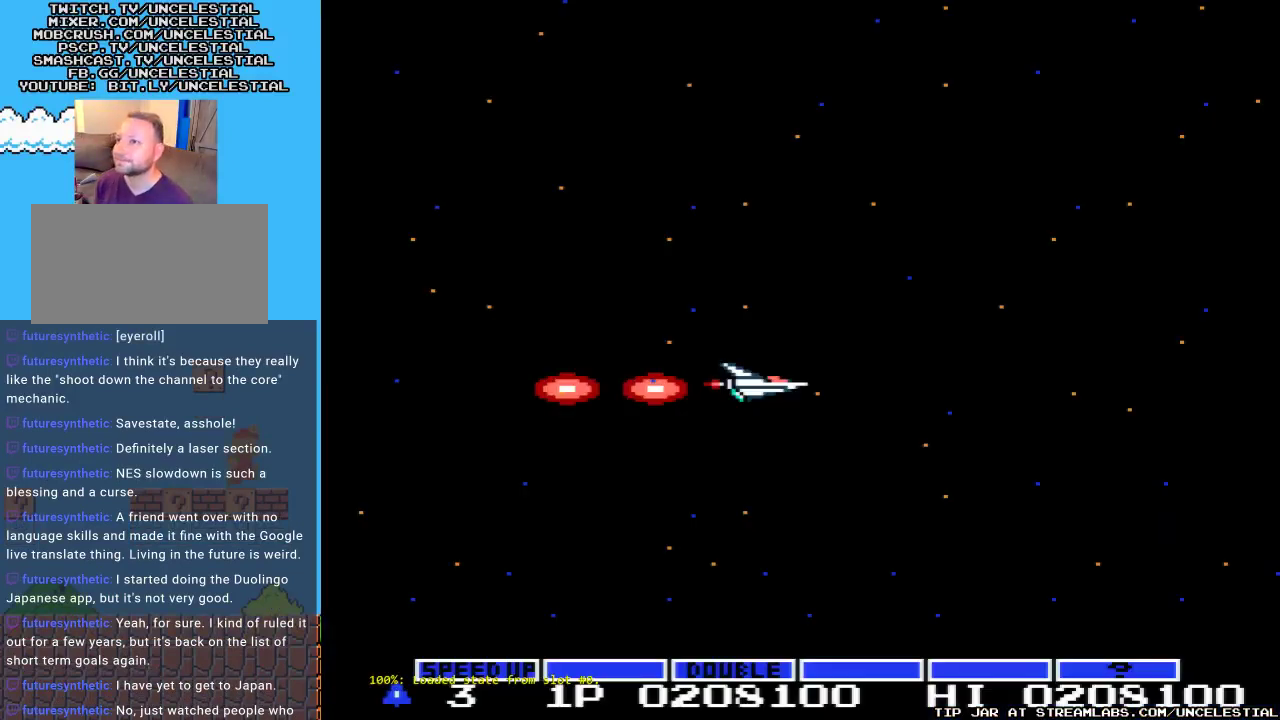
{"buttons": ["A", "DPAD_UP"], "events": [[33, "START", "down"], [167, "START", "up"], [367, "A", "down"], [467, "DPAD_UP", "down"]]}
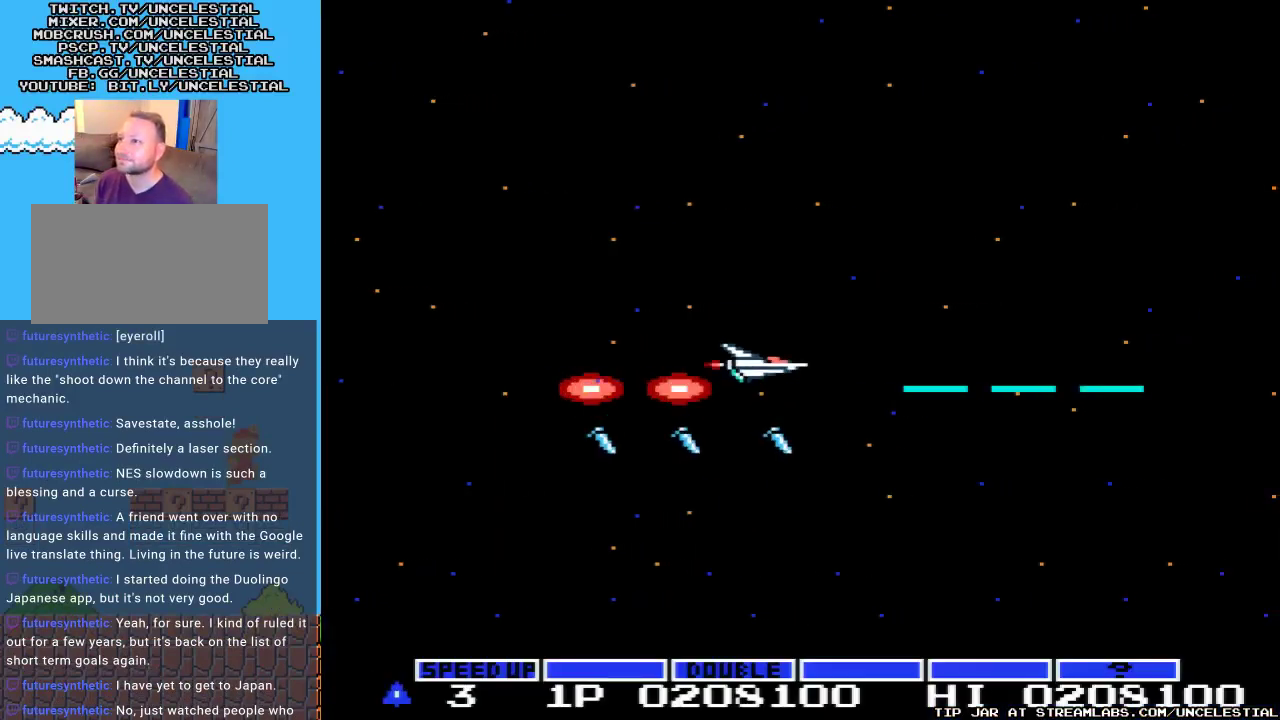
{"buttons": ["A", "DPAD_UP", "DPAD_LEFT"], "events": [[400, "DPAD_LEFT", "down"]]}
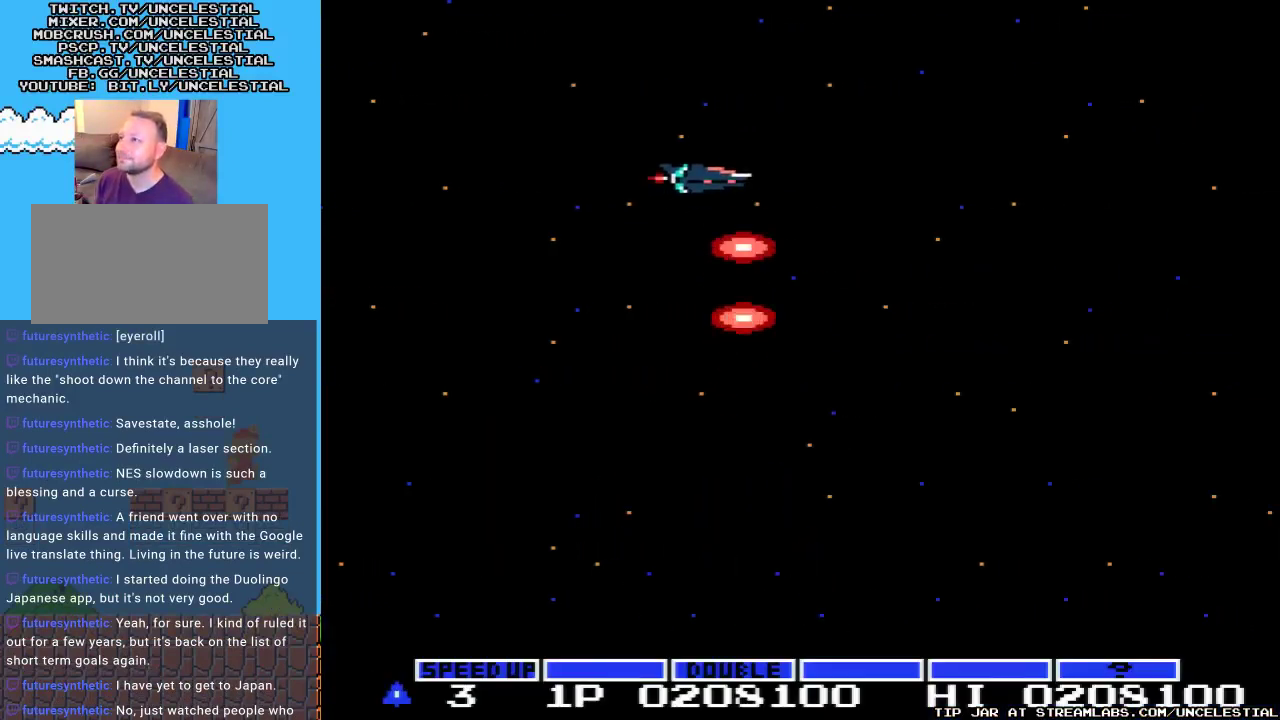
{"buttons": ["A", "DPAD_DOWN"], "events": [[133, "DPAD_UP", "up"], [233, "DPAD_DOWN", "down"], [233, "DPAD_LEFT", "up"]]}
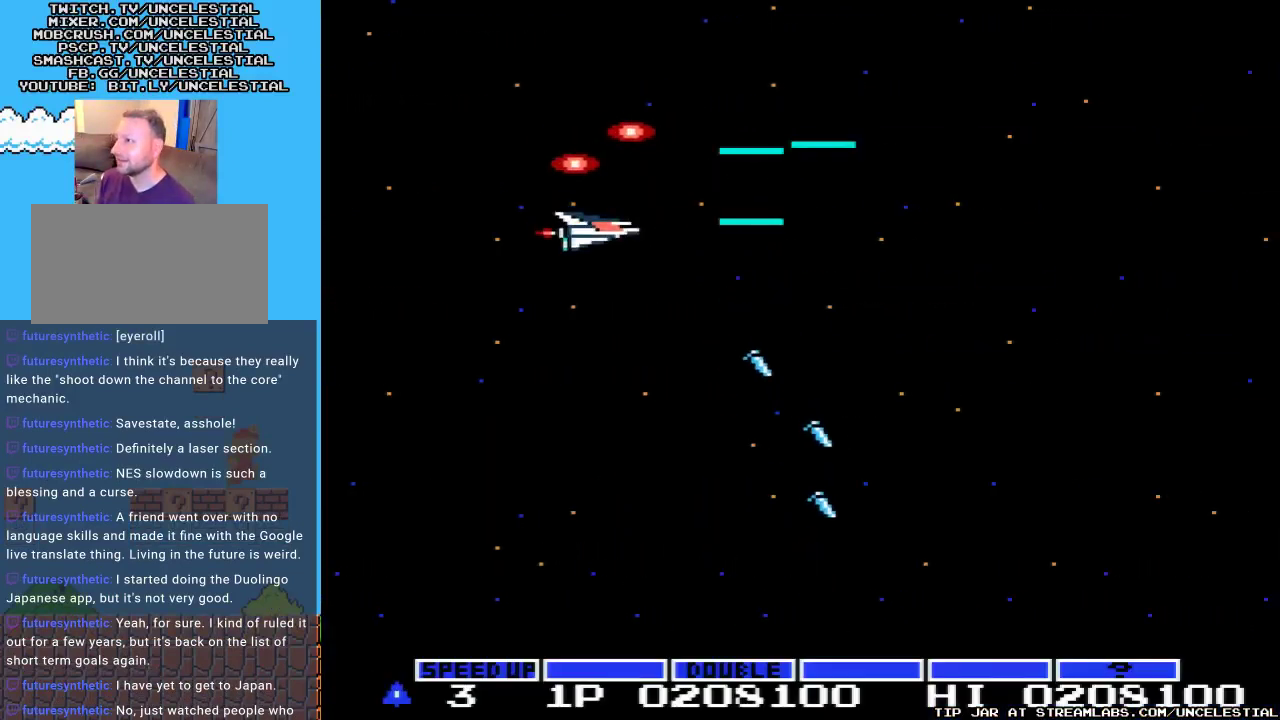
{"buttons": ["A", "DPAD_DOWN"], "events": []}
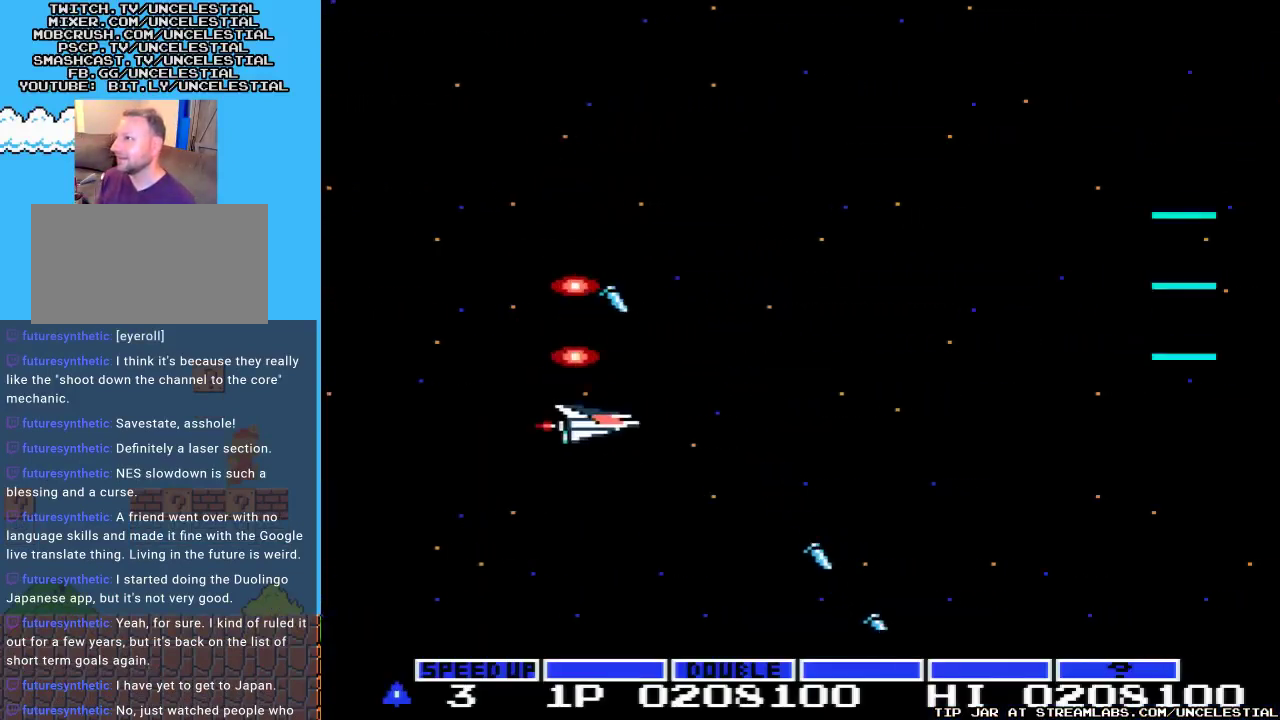
{"buttons": ["A", "DPAD_UP"], "events": [[100, "DPAD_RIGHT", "down"], [167, "DPAD_DOWN", "up"], [233, "DPAD_DOWN", "down"], [333, "DPAD_RIGHT", "up"], [400, "DPAD_DOWN", "up"], [500, "DPAD_UP", "down"]]}
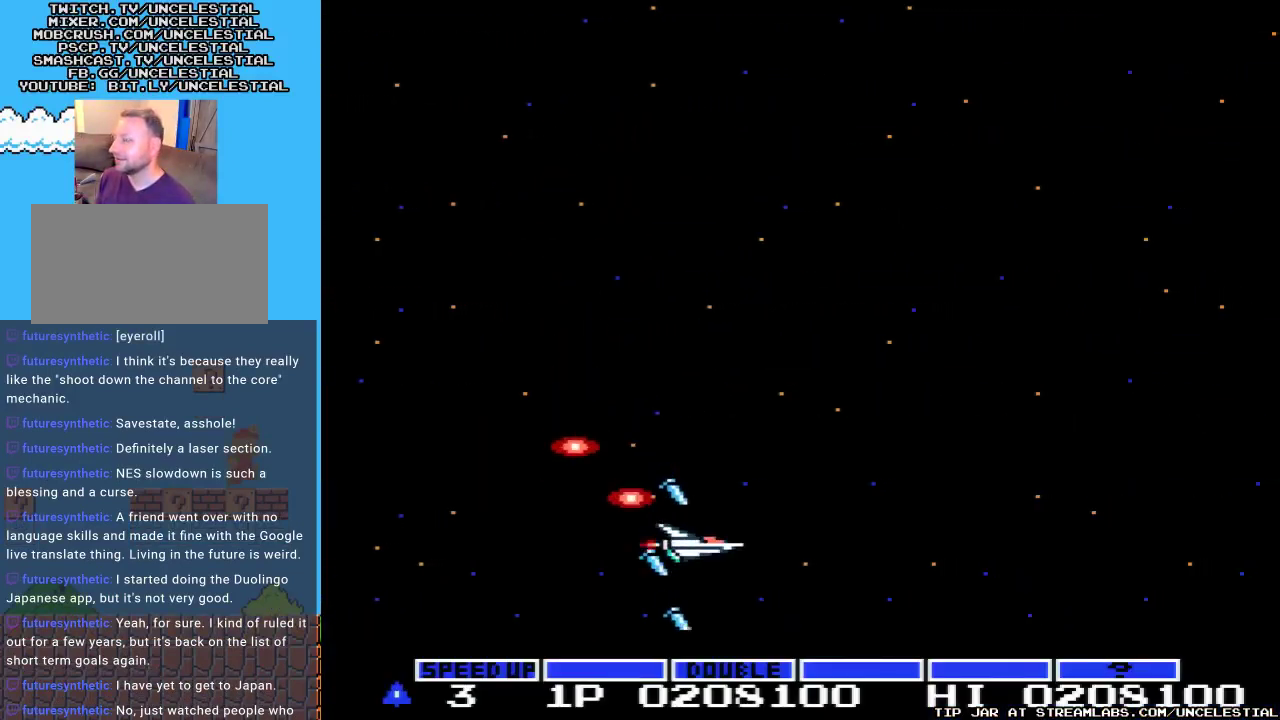
{"buttons": ["A", "DPAD_UP"], "events": []}
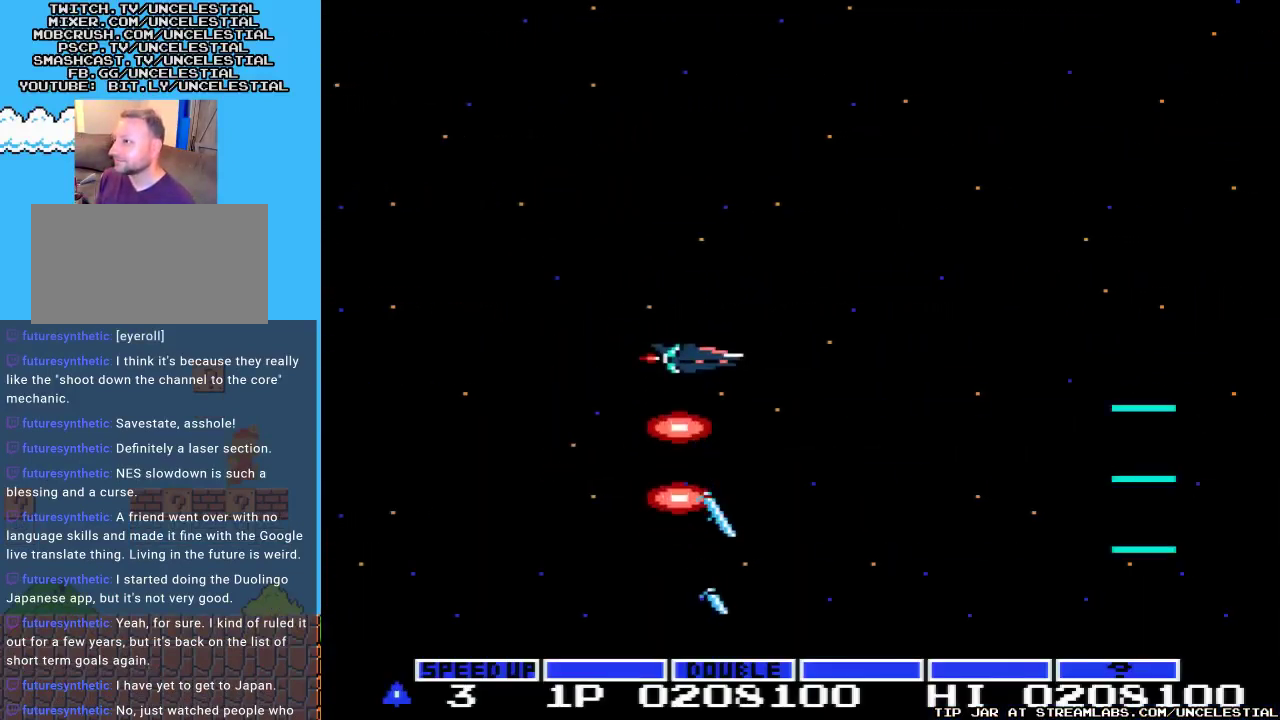
{"buttons": ["A", "DPAD_LEFT"], "events": [[433, "DPAD_LEFT", "down"], [467, "DPAD_UP", "up"]]}
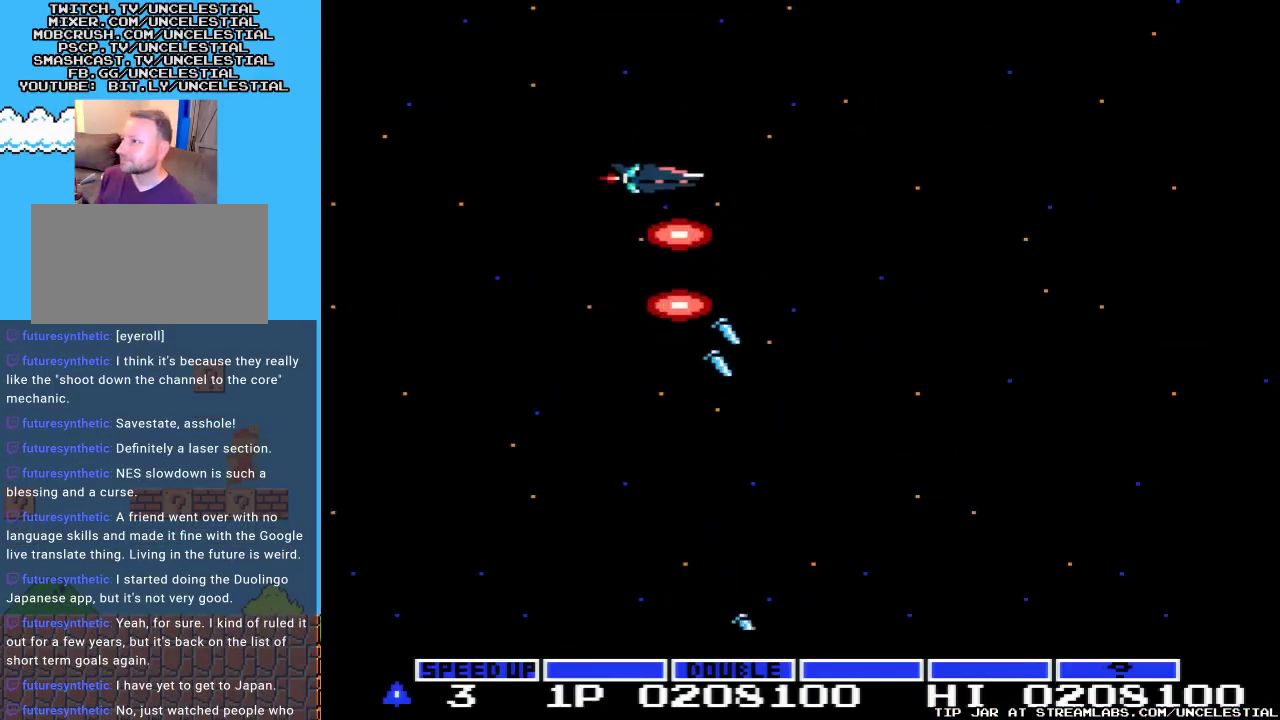
{"buttons": ["A", "DPAD_DOWN"], "events": [[200, "DPAD_LEFT", "up"], [233, "DPAD_DOWN", "down"]]}
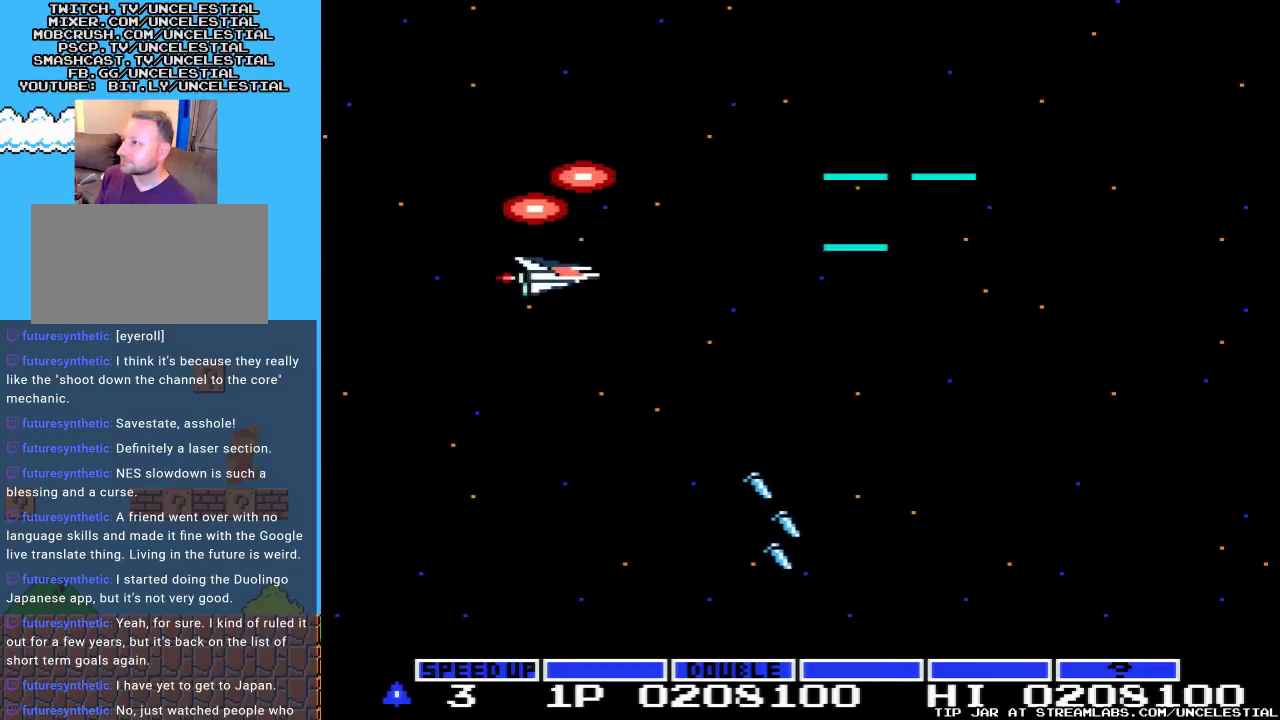
{"buttons": ["A", "DPAD_RIGHT"], "events": [[400, "DPAD_RIGHT", "down"], [433, "DPAD_DOWN", "up"]]}
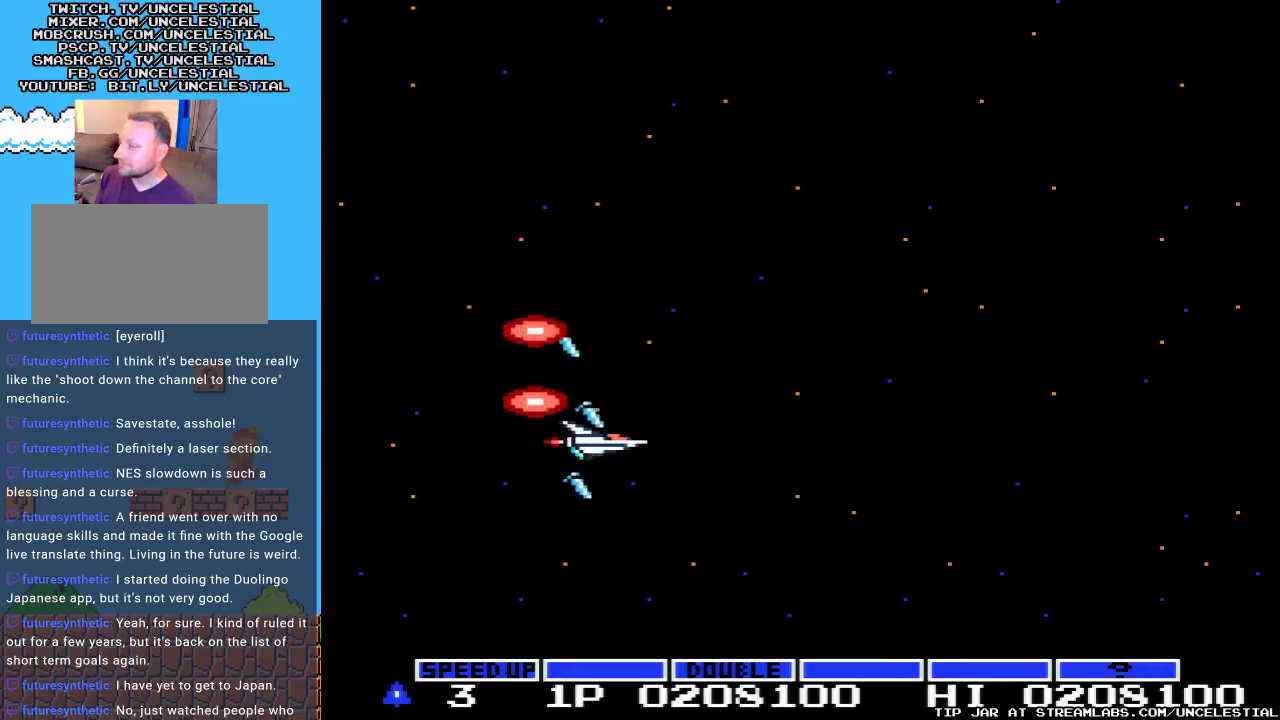
{"buttons": ["A", "DPAD_DOWN", "DPAD_LEFT"], "events": [[200, "DPAD_DOWN", "down"], [233, "DPAD_RIGHT", "up"], [433, "DPAD_LEFT", "down"]]}
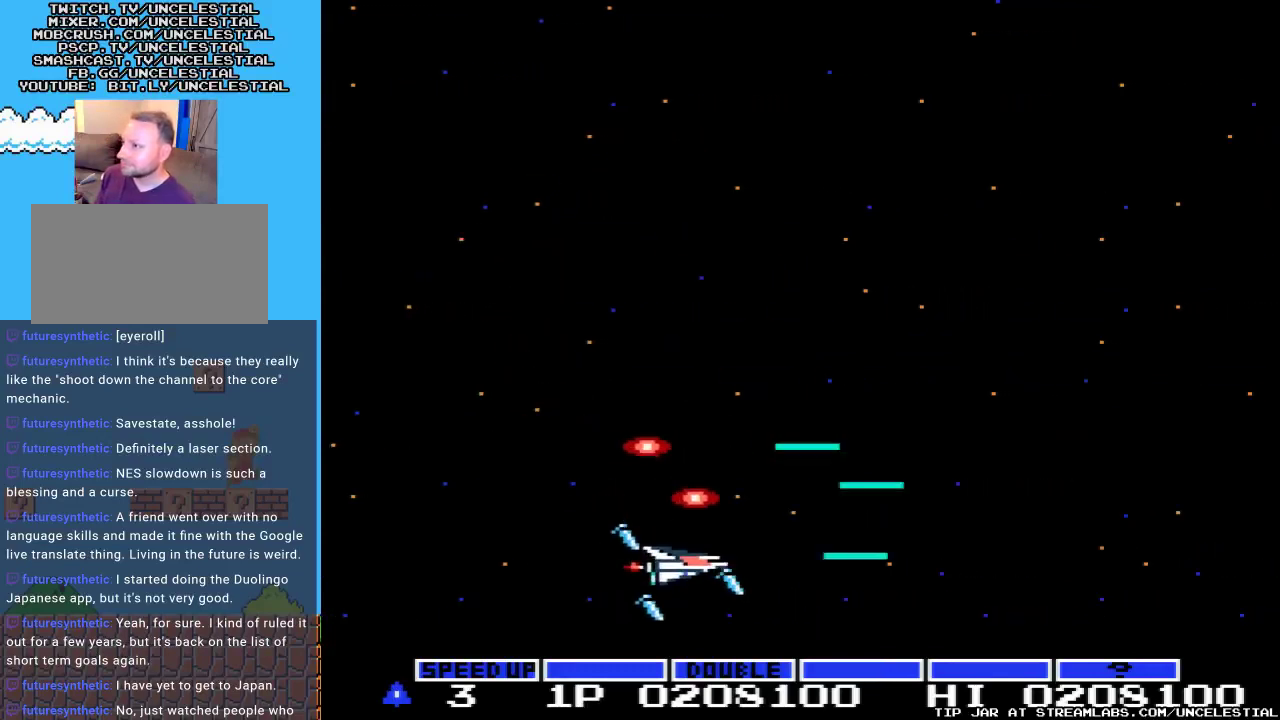
{"buttons": ["A", "DPAD_UP"], "events": [[33, "DPAD_DOWN", "up"], [133, "DPAD_UP", "down"], [200, "DPAD_LEFT", "up"]]}
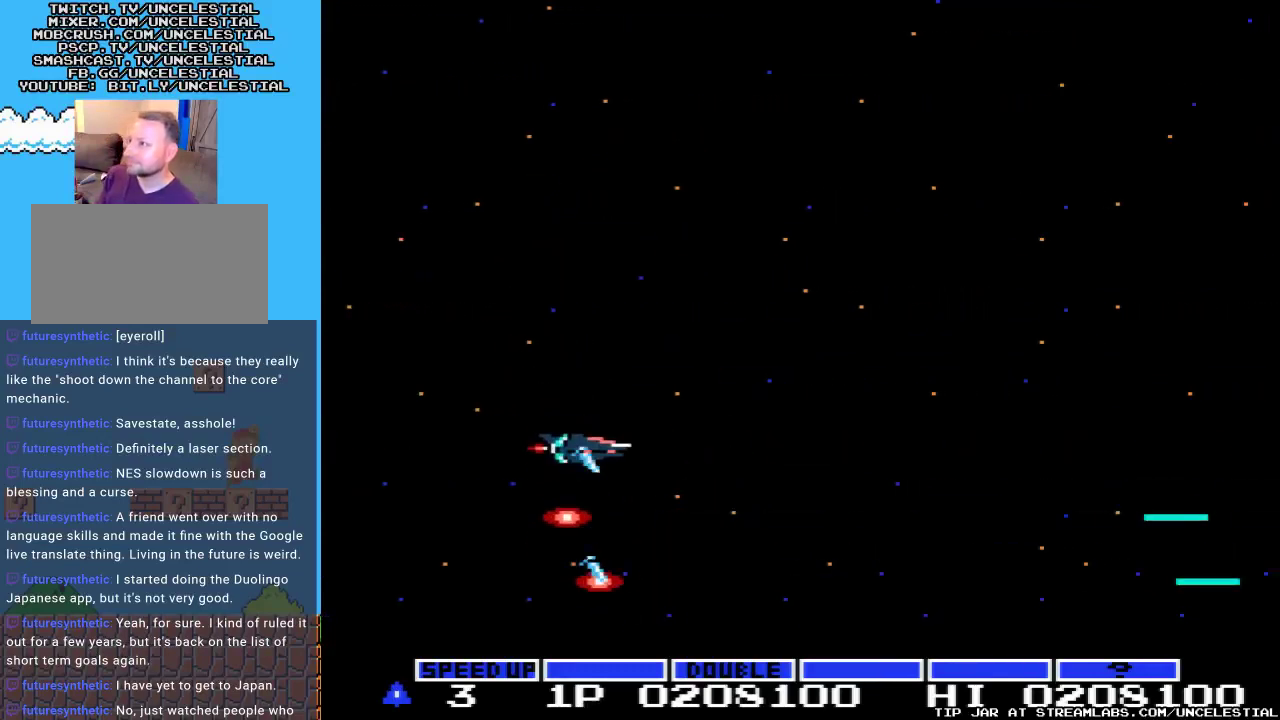
{"buttons": ["A", "DPAD_UP"], "events": [[133, "DPAD_RIGHT", "down"], [200, "DPAD_UP", "up"], [367, "DPAD_RIGHT", "up"], [367, "DPAD_UP", "down"]]}
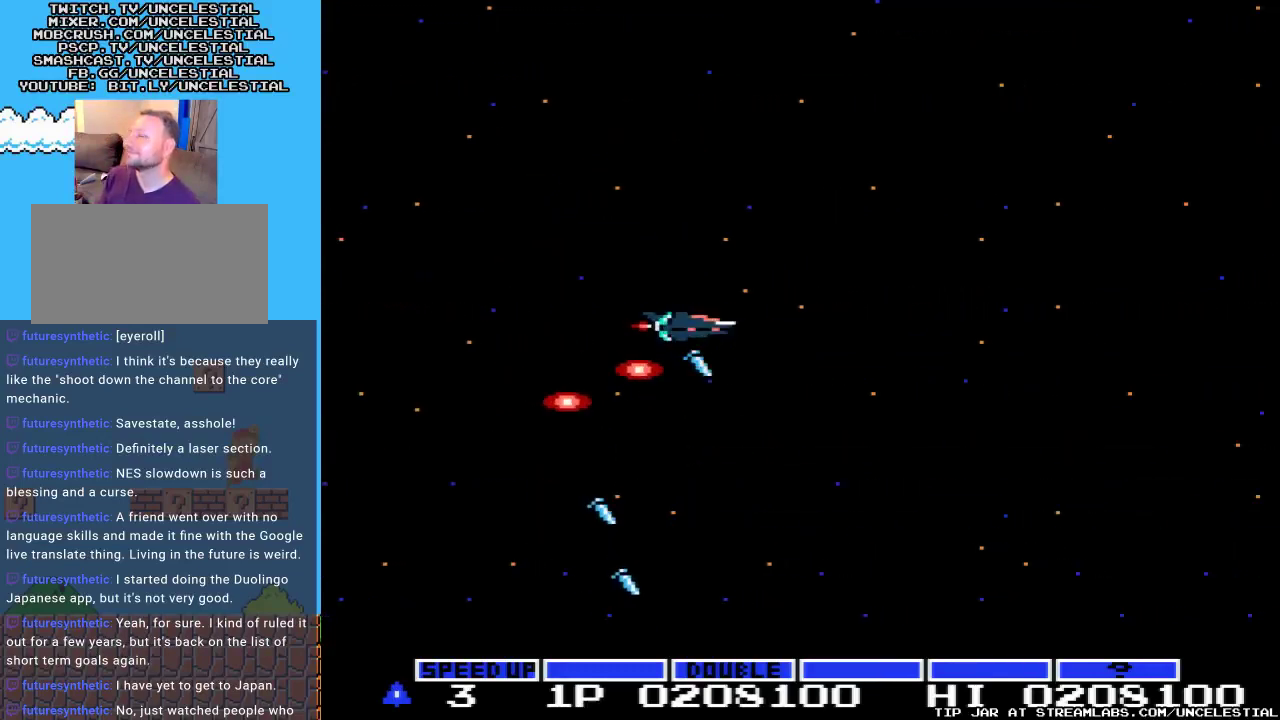
{"buttons": ["A", "DPAD_DOWN"], "events": [[67, "DPAD_LEFT", "down"], [333, "DPAD_LEFT", "up"], [333, "DPAD_UP", "up"], [433, "DPAD_DOWN", "down"]]}
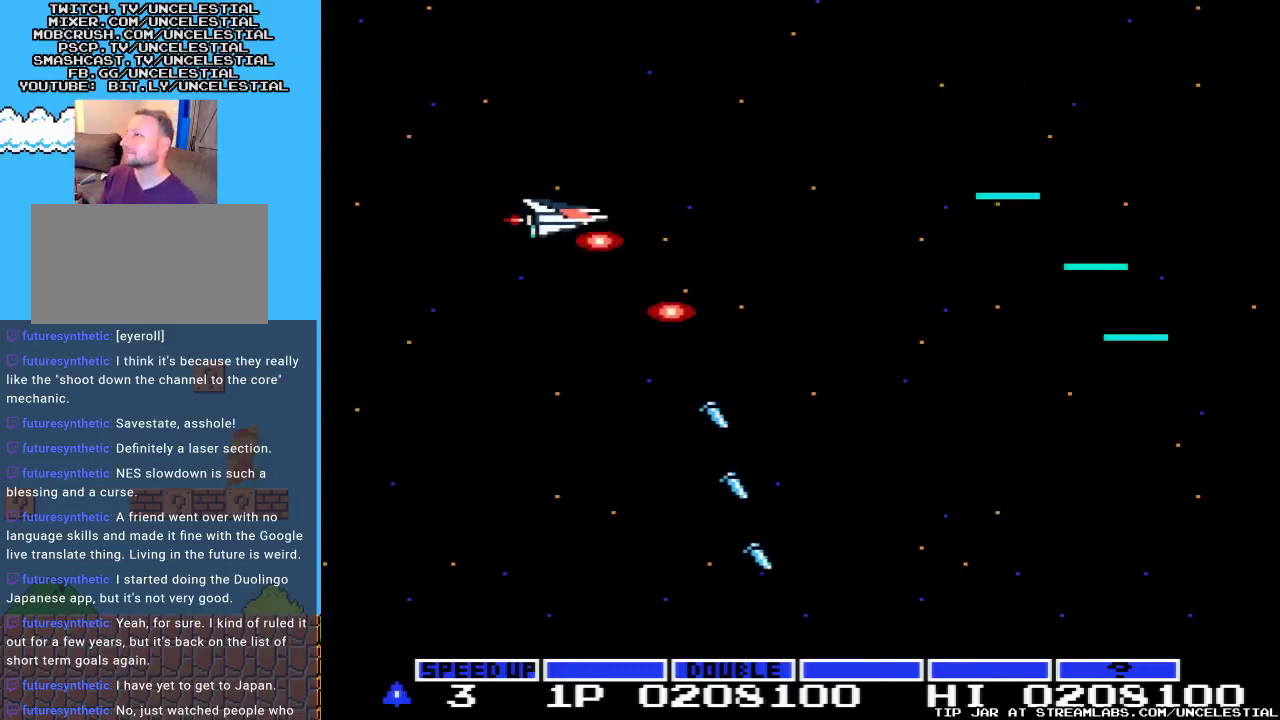
{"buttons": ["A", "DPAD_DOWN", "DPAD_RIGHT"], "events": [[267, "DPAD_RIGHT", "down"]]}
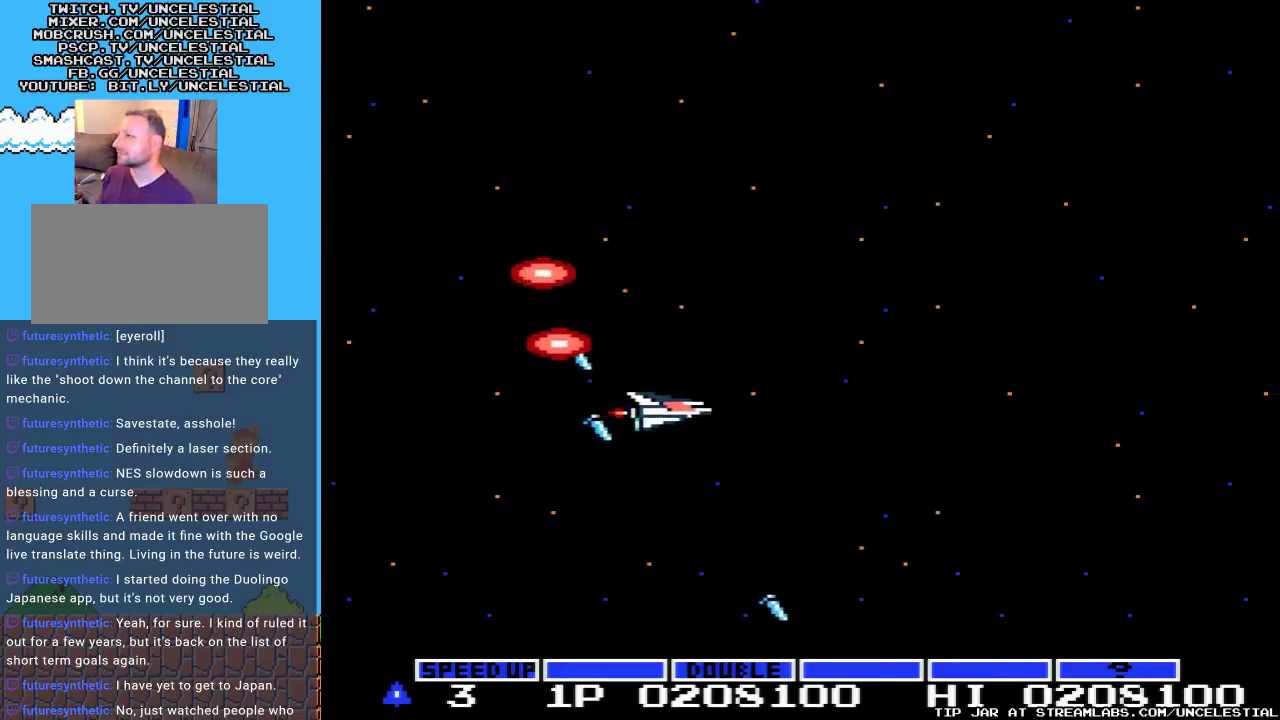
{"buttons": ["A", "DPAD_UP", "DPAD_LEFT"], "events": [[33, "DPAD_DOWN", "up"], [100, "DPAD_DOWN", "down"], [200, "DPAD_RIGHT", "up"], [333, "DPAD_DOWN", "up"], [367, "DPAD_LEFT", "down"], [467, "DPAD_UP", "down"]]}